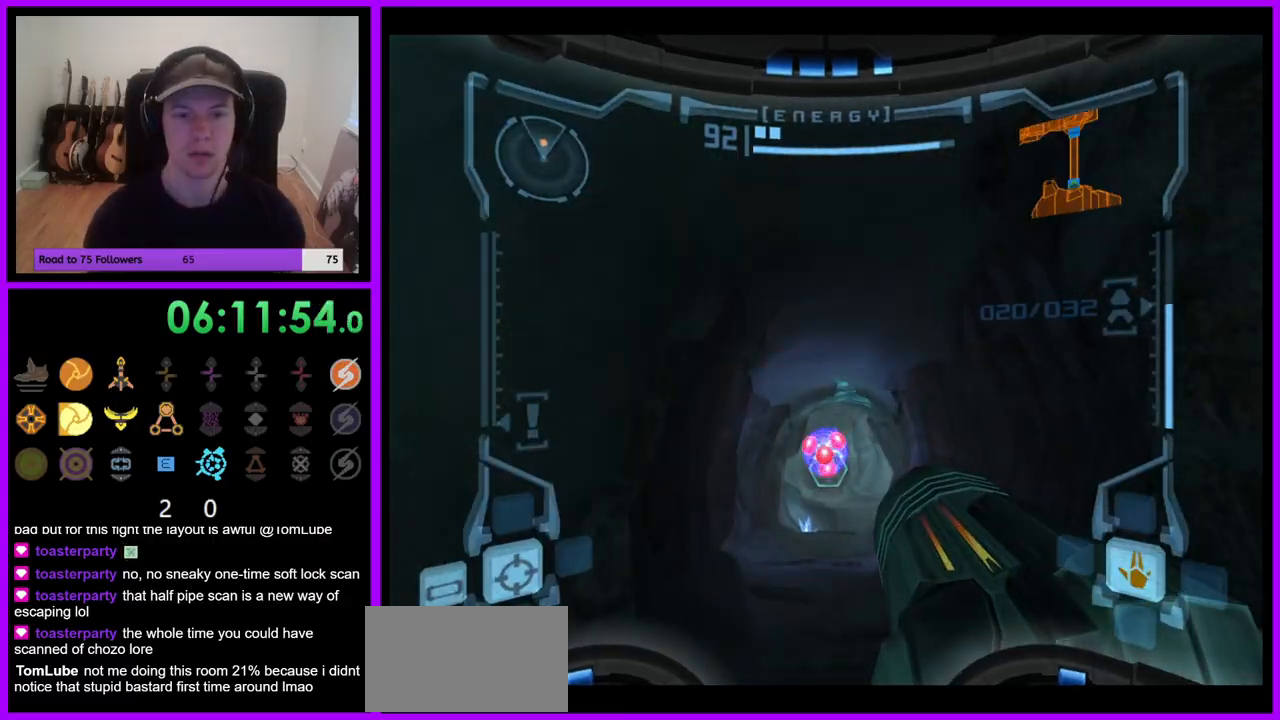
Gameplay with a controller (Nintendo layout); each line is a JSON object with the inputs held at the frame after it (dt_ms = milliseconds from this image to that frame). "events" lists button and stick changes between this image and that frame as [ms after this image, input, new state], when the widget could be followed in between. Not read: L3 R3 Z.
{"dt_ms": 500, "buttons": [], "left_stick": "up", "right_stick": "center", "events": [[100, "L1", "down"], [333, "L1", "up"], [367, "X", "down"], [450, "X", "up"]]}
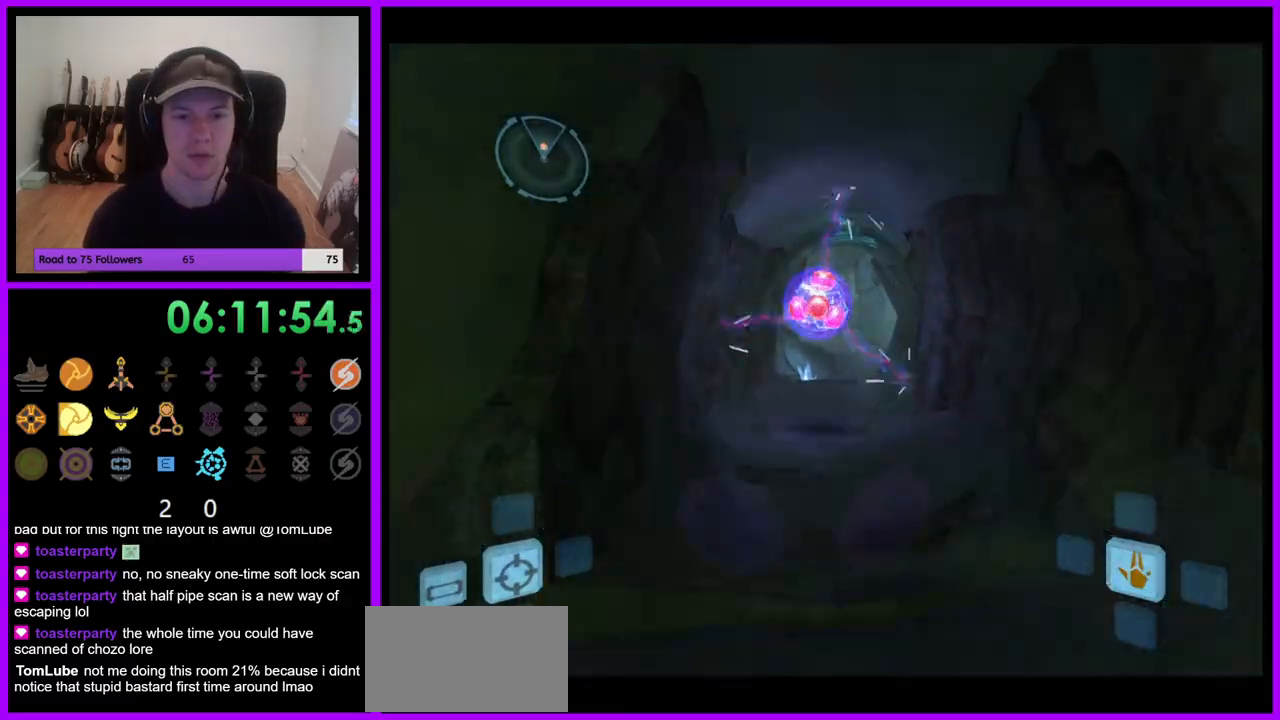
{"dt_ms": 500, "buttons": ["B"], "left_stick": "up", "right_stick": "center", "events": [[300, "B", "down"]]}
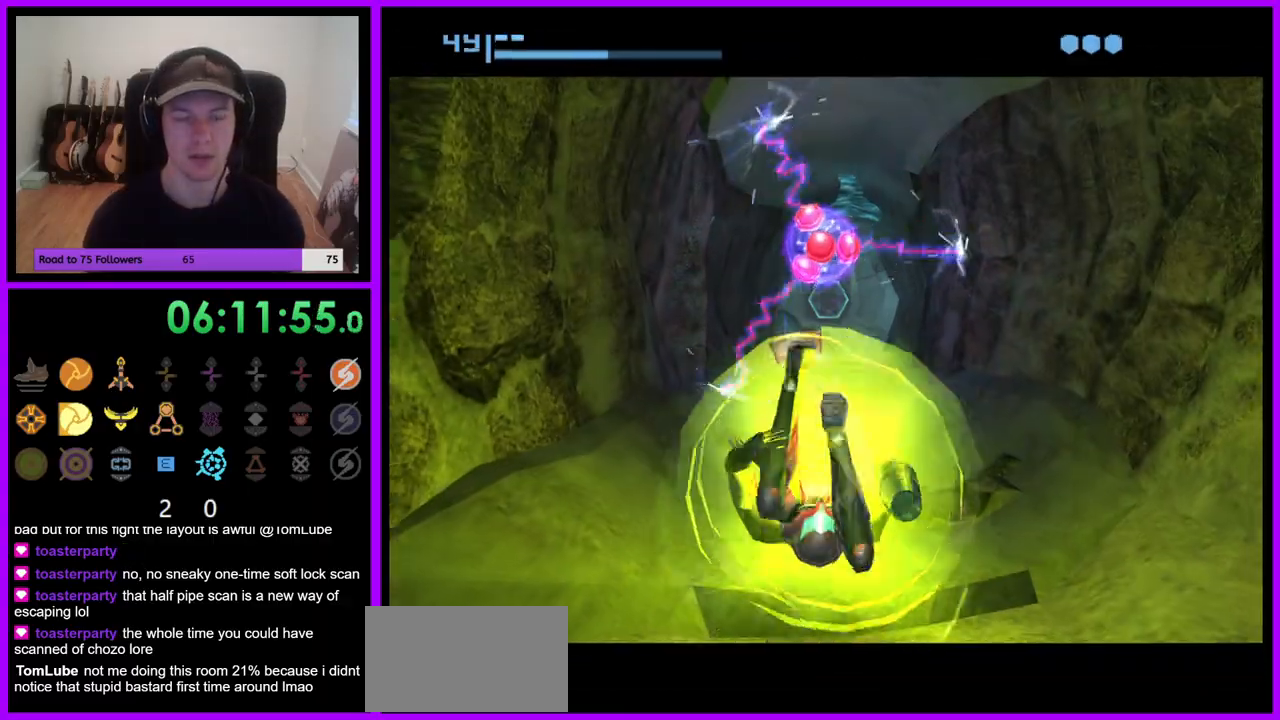
{"dt_ms": 500, "buttons": ["B"], "left_stick": "up-left", "right_stick": "center", "events": [[467, "left_stick", "up-left"]]}
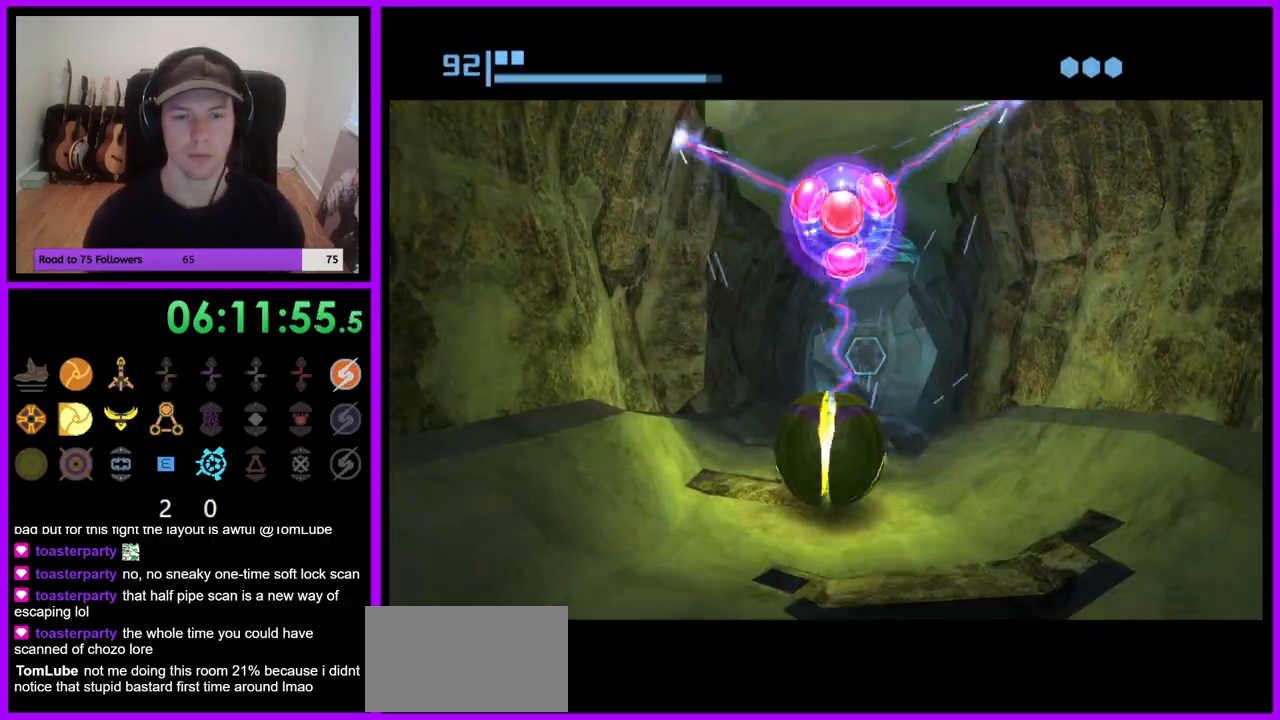
{"dt_ms": 500, "buttons": ["B"], "left_stick": "up", "right_stick": "center", "events": [[100, "left_stick", "up"], [250, "left_stick", "up-right"], [400, "left_stick", "up"]]}
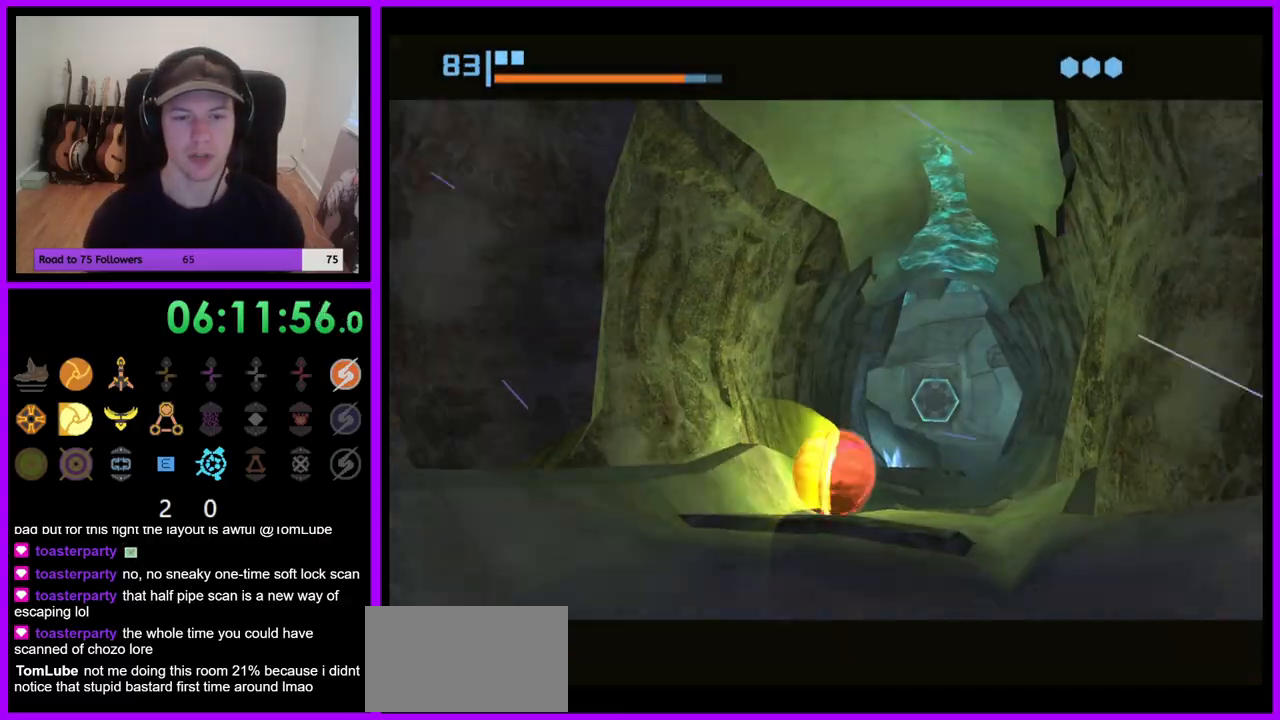
{"dt_ms": 500, "buttons": [], "left_stick": "up", "right_stick": "center", "events": [[117, "B", "up"]]}
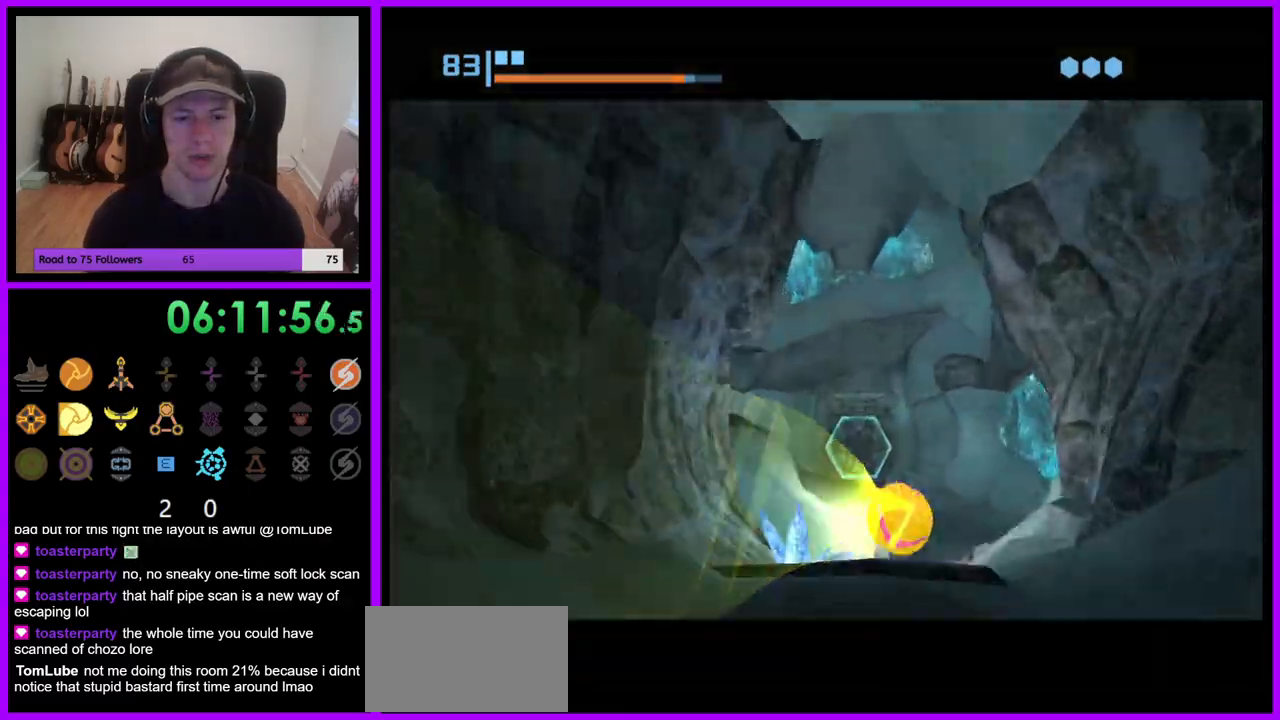
{"dt_ms": 500, "buttons": [], "left_stick": "up-left", "right_stick": "center", "events": [[17, "left_stick", "up-left"]]}
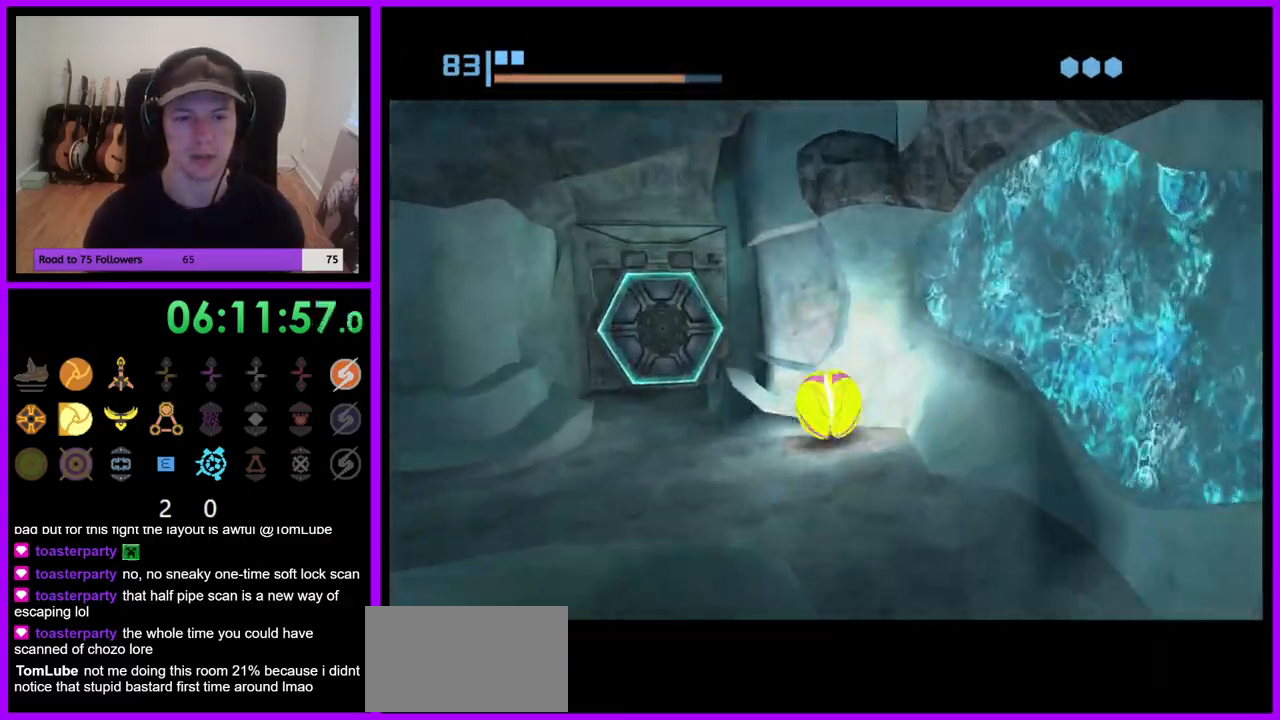
{"dt_ms": 500, "buttons": [], "left_stick": "up-left", "right_stick": "center", "events": [[233, "left_stick", "up"], [400, "left_stick", "left"], [483, "left_stick", "up-left"]]}
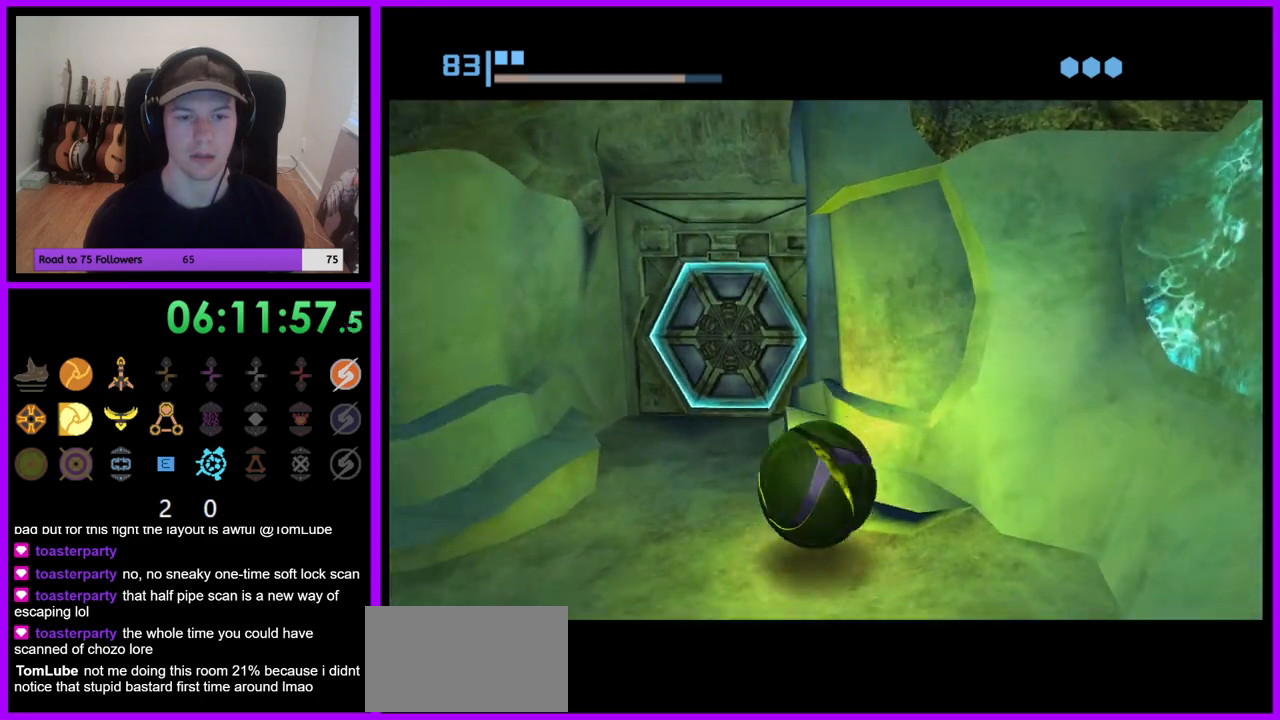
{"dt_ms": 500, "buttons": [], "left_stick": "up", "right_stick": "center", "events": [[50, "left_stick", "up"], [200, "left_stick", "up-right"], [500, "left_stick", "up"]]}
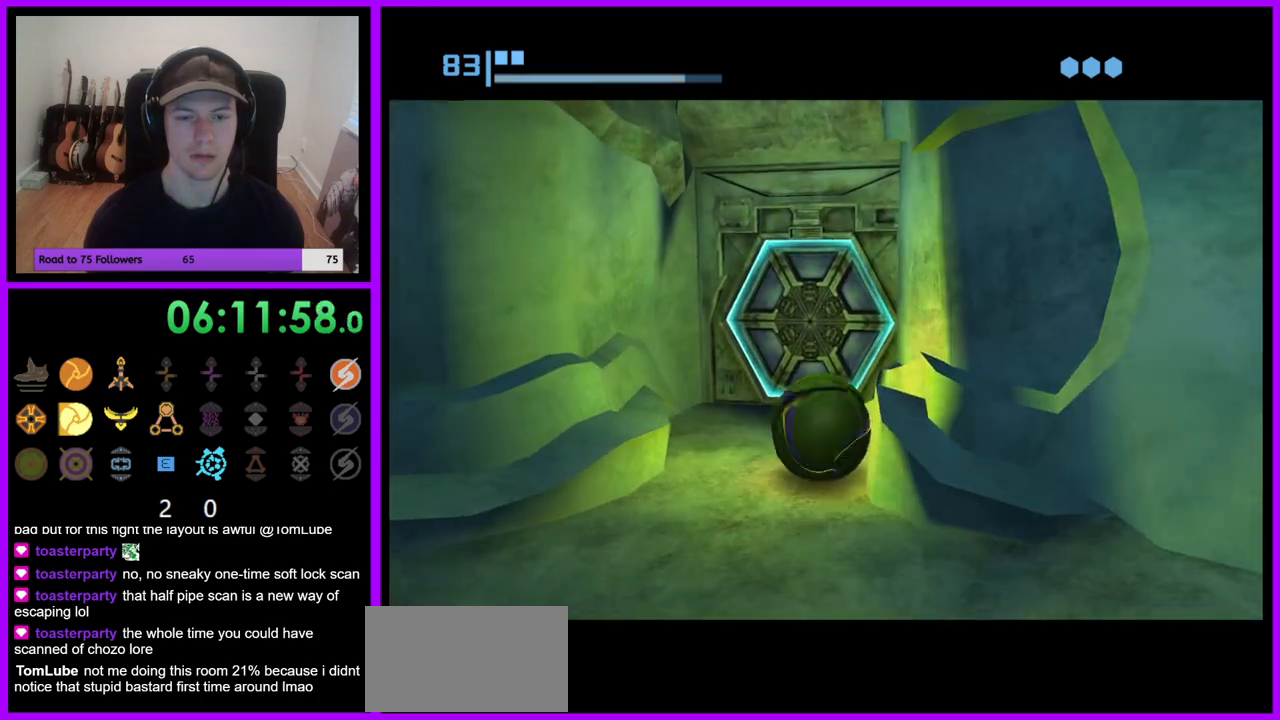
{"dt_ms": 500, "buttons": [], "left_stick": "down", "right_stick": "center", "events": [[283, "left_stick", "center"], [317, "A", "down"], [467, "A", "up"], [467, "left_stick", "down"]]}
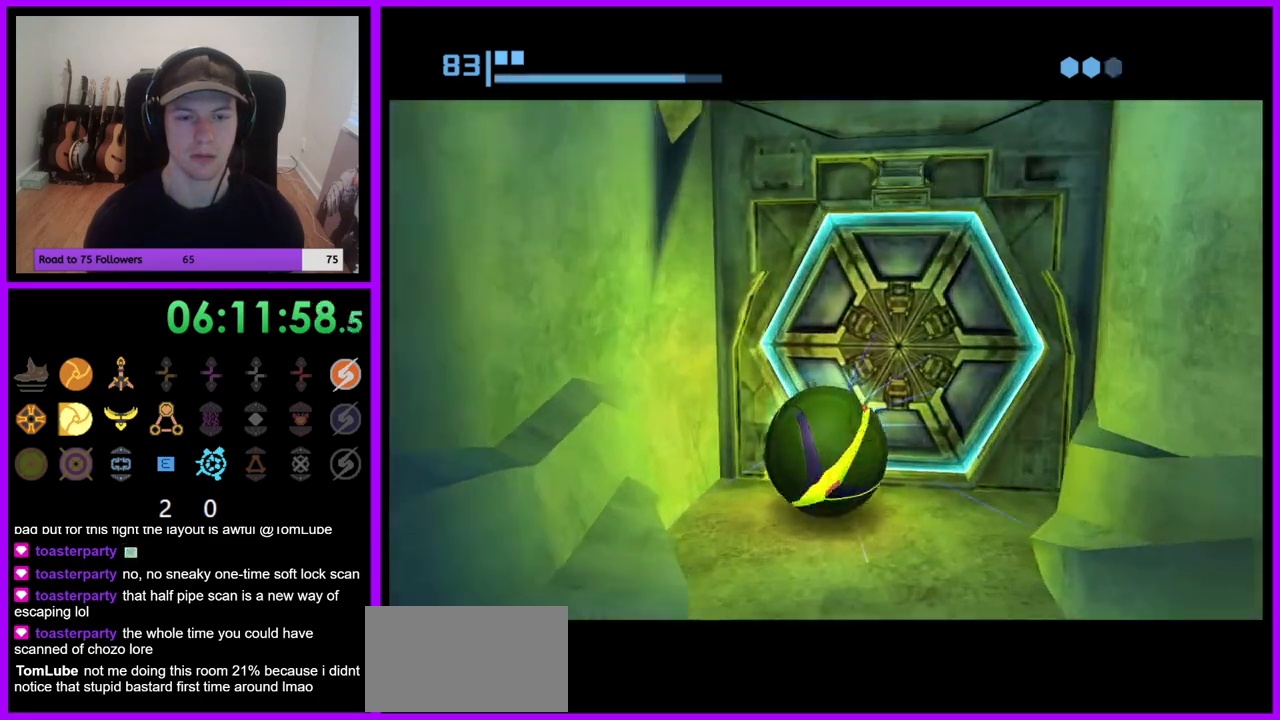
{"dt_ms": 500, "buttons": [], "left_stick": "up-left", "right_stick": "center", "events": [[50, "left_stick", "down-right"], [167, "left_stick", "center"], [483, "left_stick", "up-left"]]}
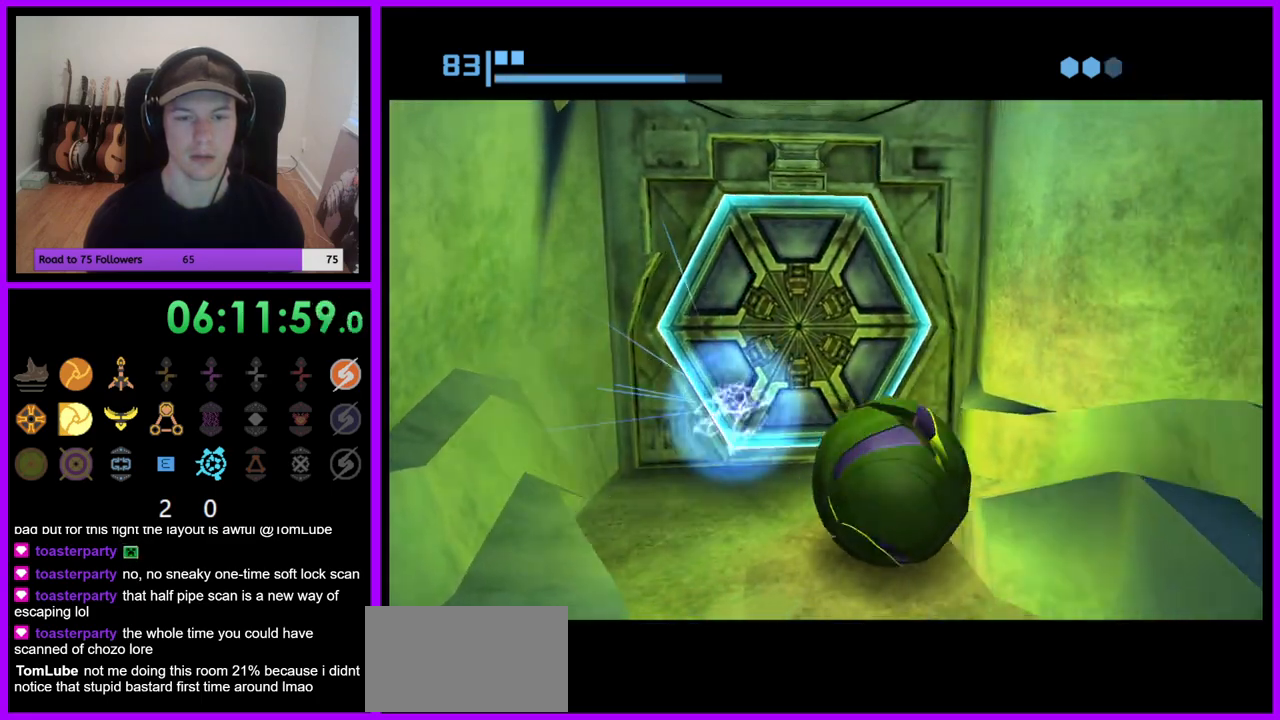
{"dt_ms": 500, "buttons": ["B"], "left_stick": "center", "right_stick": "center", "events": [[67, "B", "down"], [100, "left_stick", "center"]]}
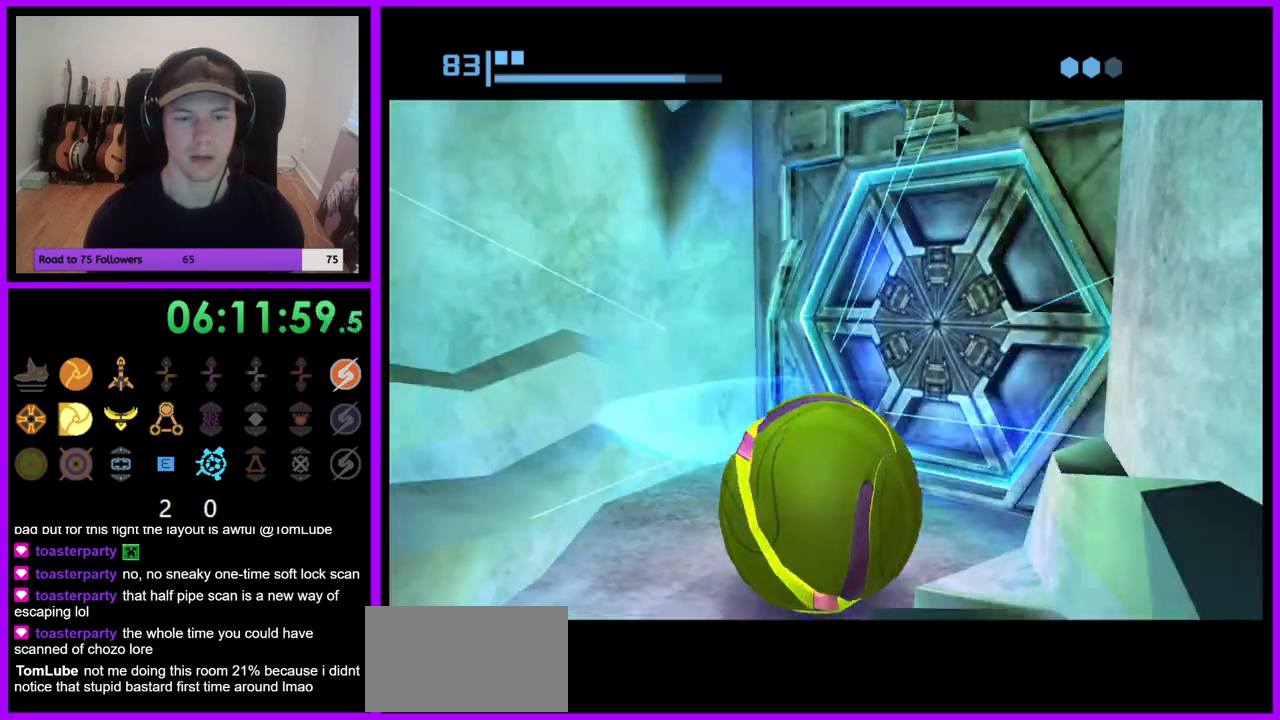
{"dt_ms": 500, "buttons": ["B"], "left_stick": "up-left", "right_stick": "center", "events": [[233, "left_stick", "up-right"], [467, "left_stick", "up-left"]]}
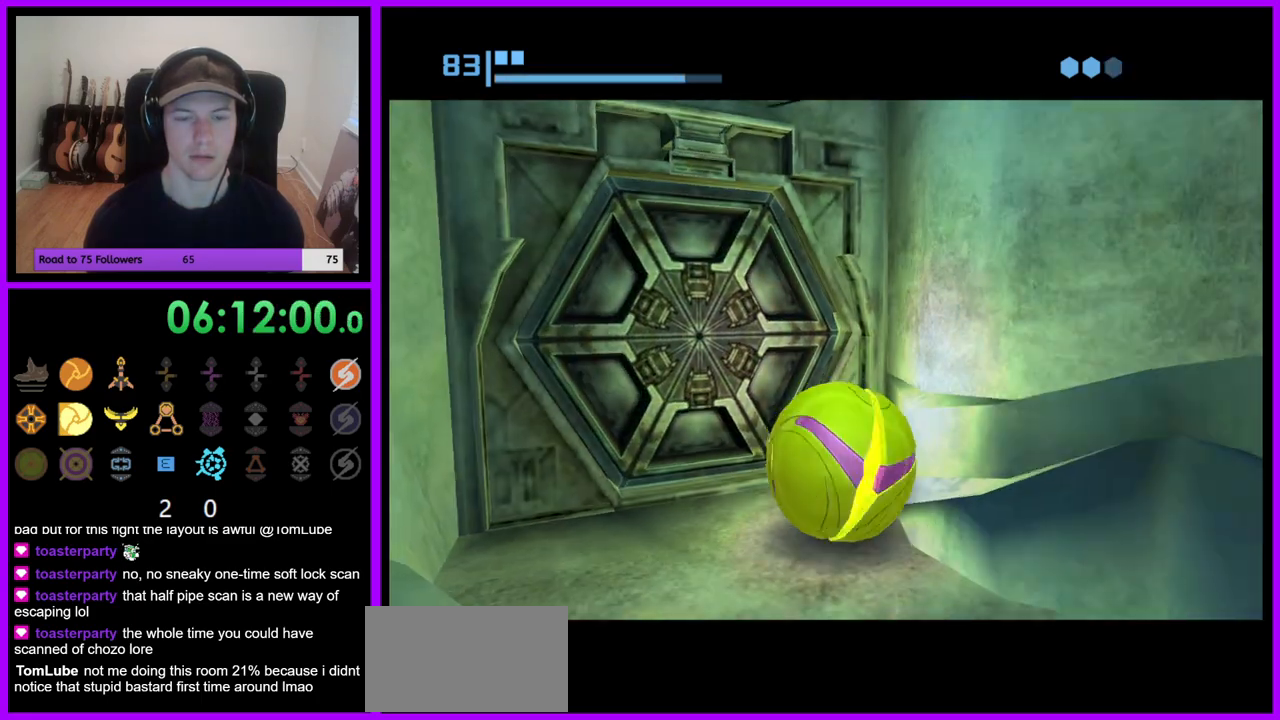
{"dt_ms": 500, "buttons": ["B"], "left_stick": "up-right", "right_stick": "center", "events": [[133, "left_stick", "center"], [500, "left_stick", "up-right"]]}
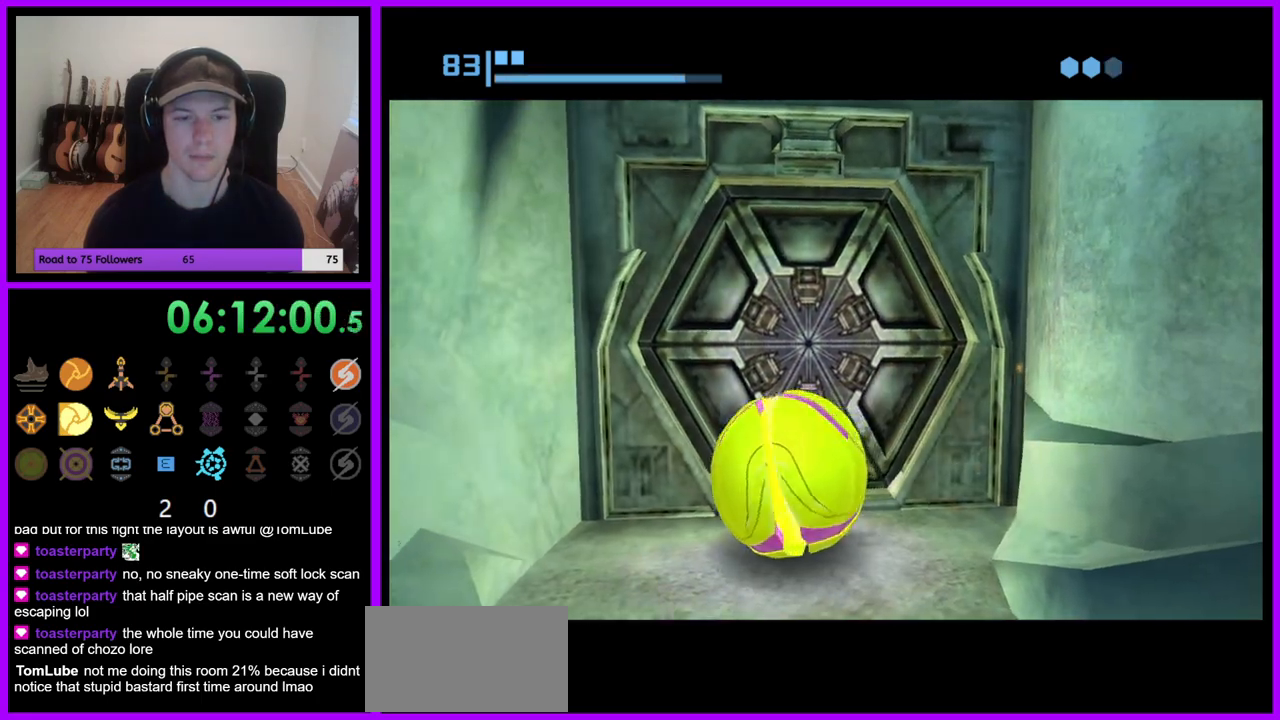
{"dt_ms": 500, "buttons": ["B"], "left_stick": "center", "right_stick": "center", "events": [[117, "left_stick", "center"]]}
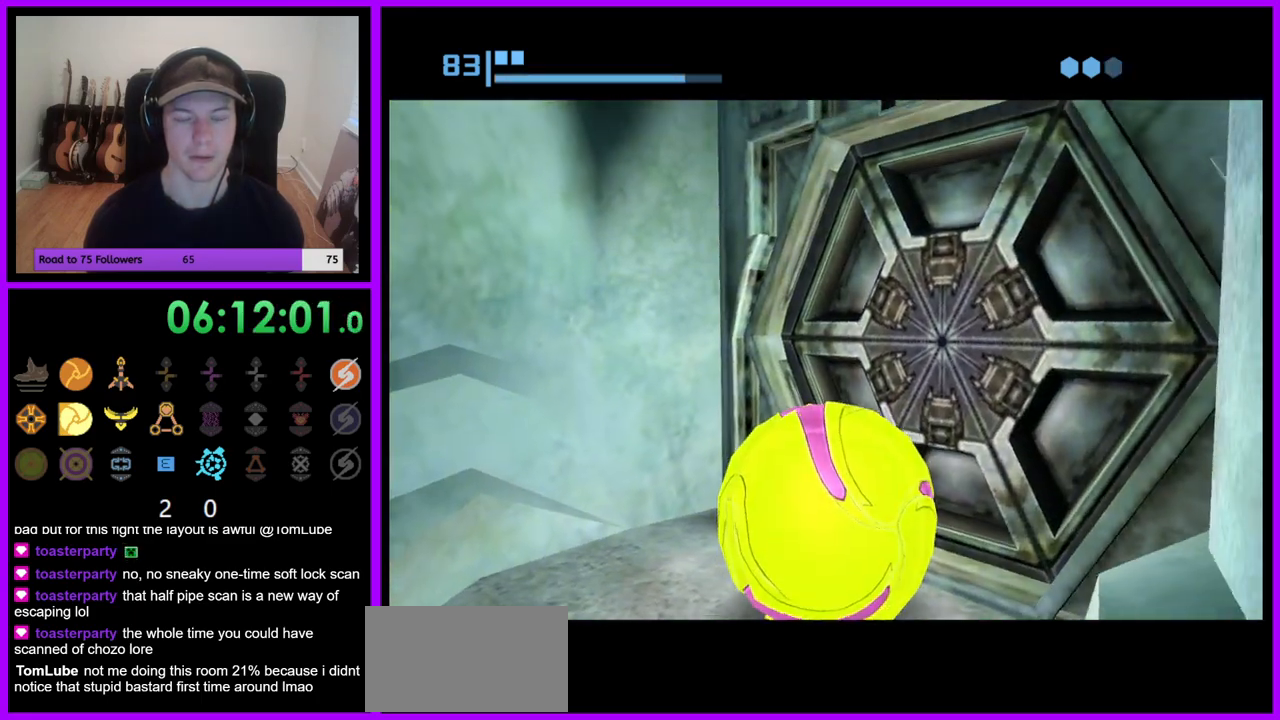
{"dt_ms": 500, "buttons": ["B"], "left_stick": "center", "right_stick": "center", "events": [[217, "left_stick", "up-right"], [350, "left_stick", "center"]]}
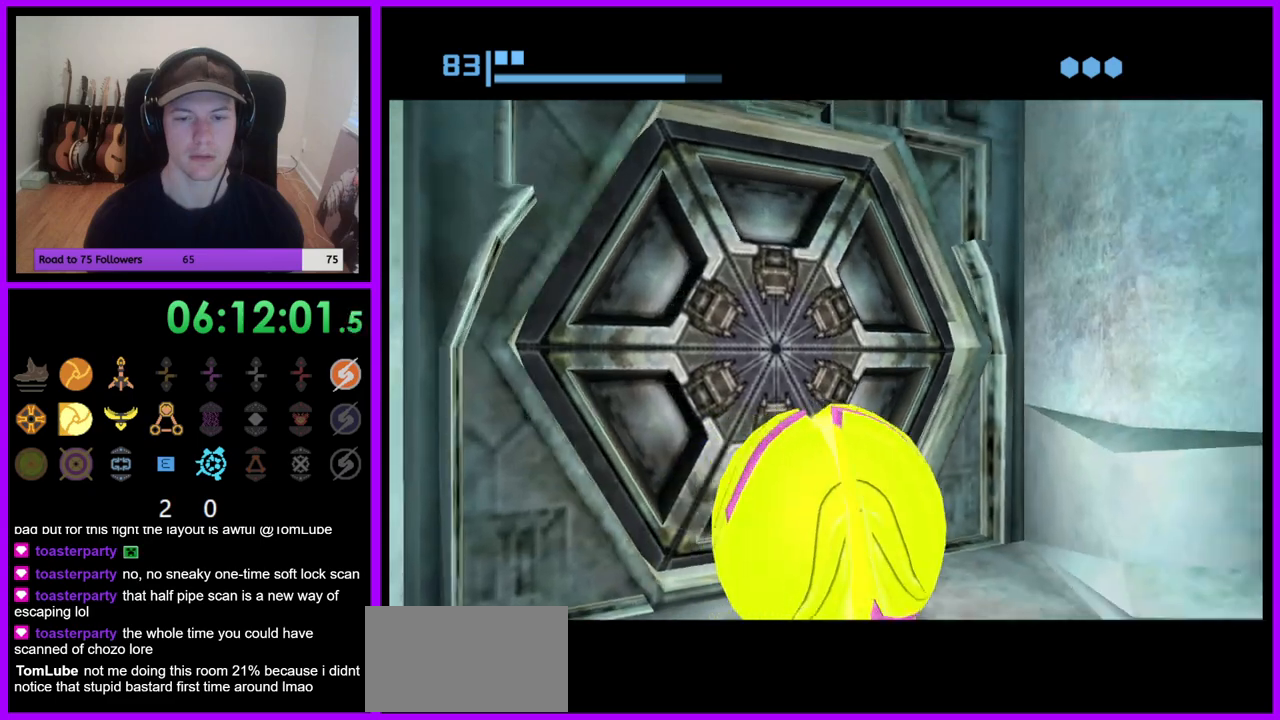
{"dt_ms": 500, "buttons": ["B"], "left_stick": "up-left", "right_stick": "center", "events": [[467, "left_stick", "up-left"]]}
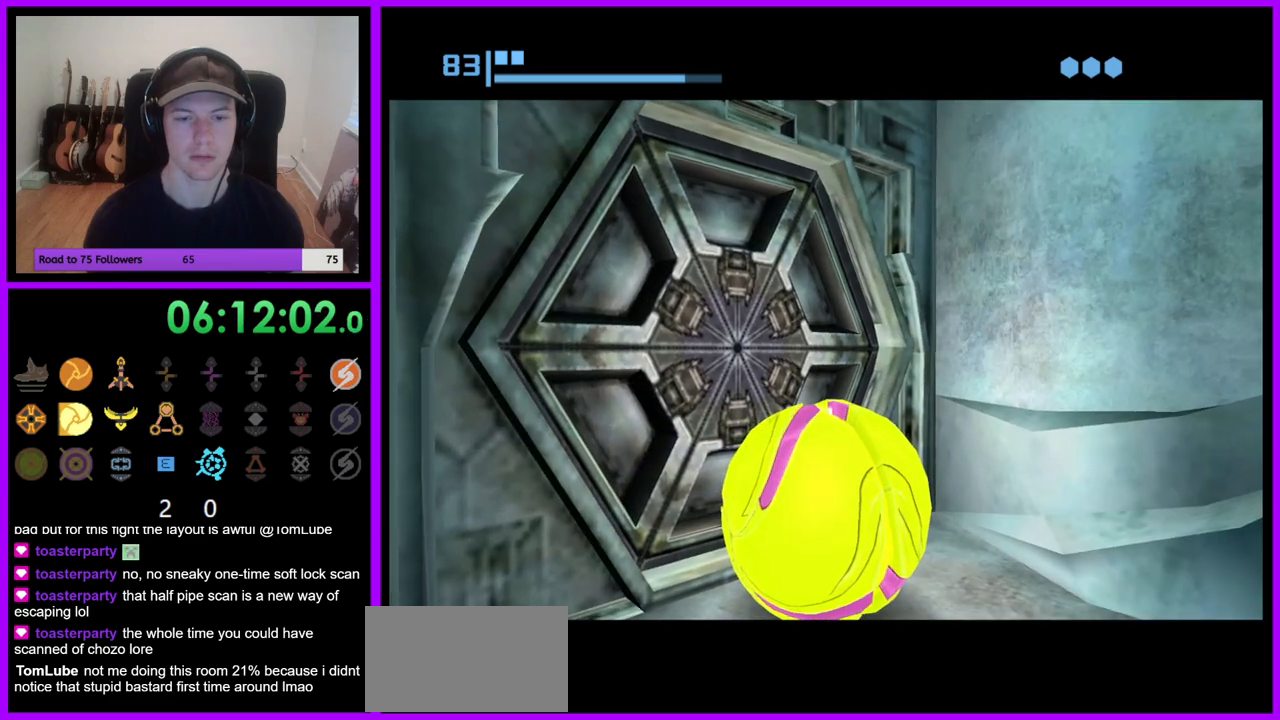
{"dt_ms": 500, "buttons": ["B"], "left_stick": "up-left", "right_stick": "center", "events": [[117, "left_stick", "center"], [267, "left_stick", "right"], [417, "left_stick", "center"], [467, "left_stick", "up-left"]]}
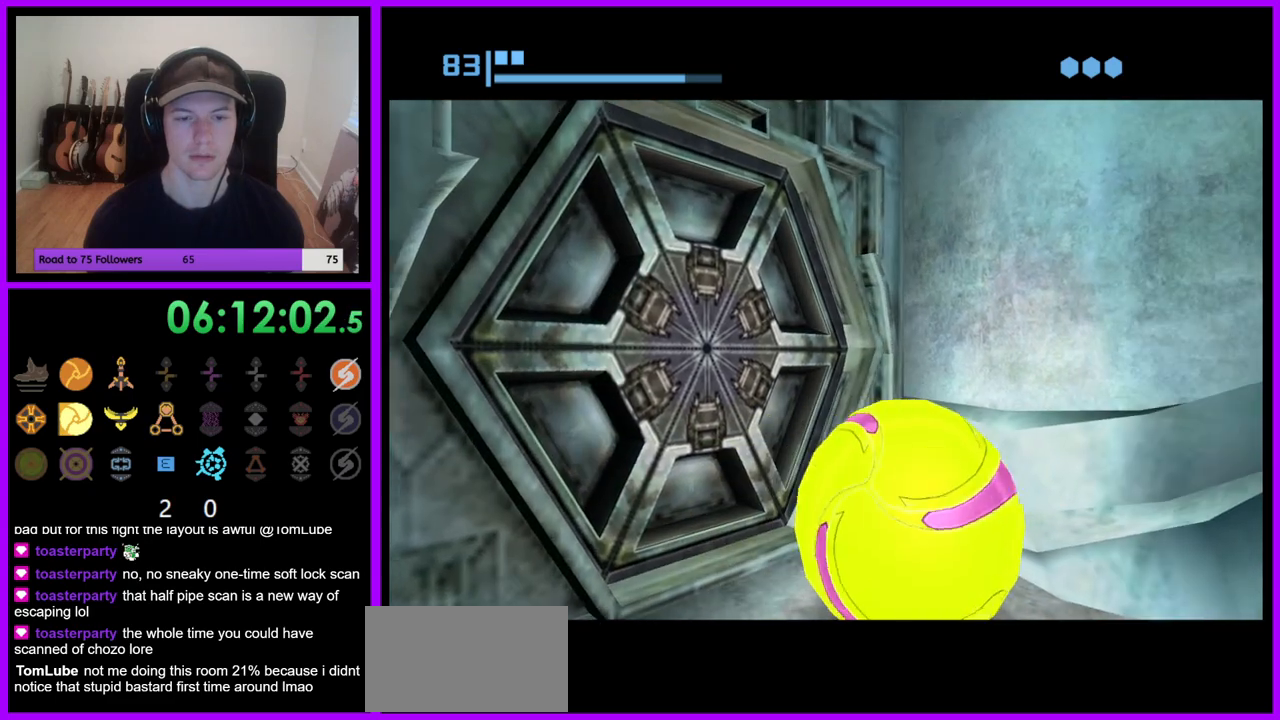
{"dt_ms": 500, "buttons": ["B"], "left_stick": "left", "right_stick": "center", "events": [[183, "left_stick", "center"], [400, "left_stick", "left"]]}
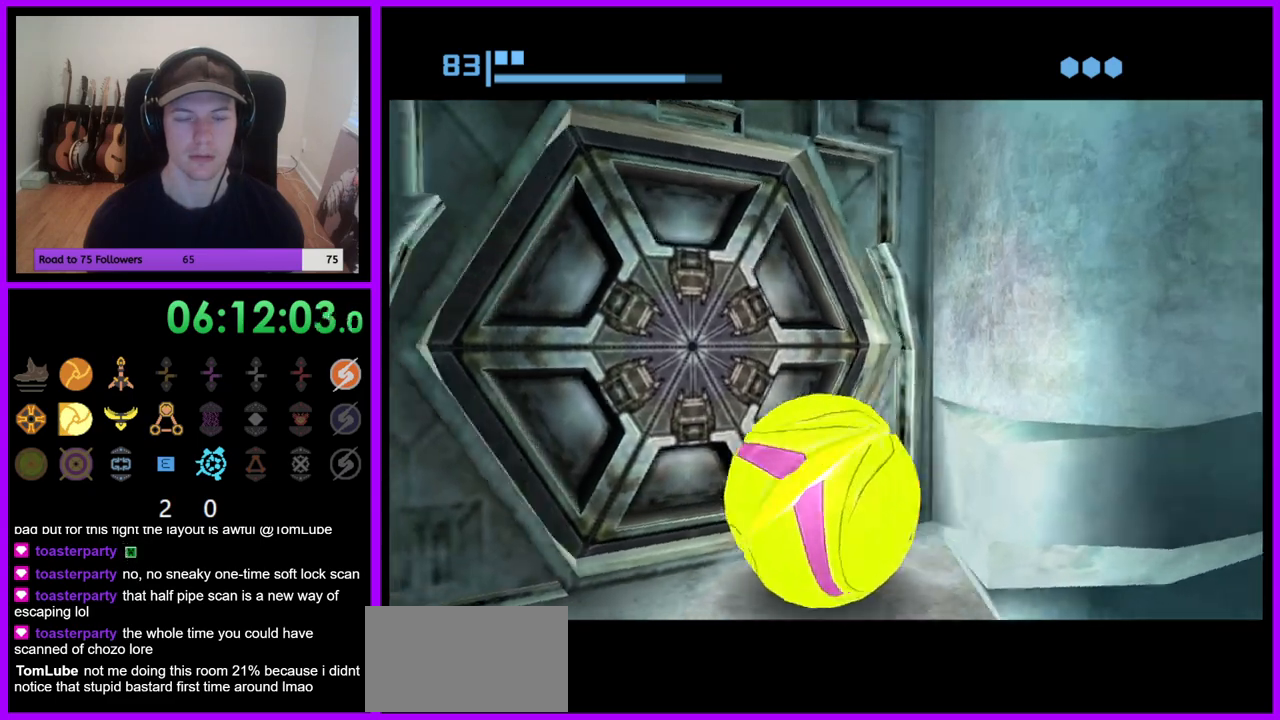
{"dt_ms": 500, "buttons": ["B"], "left_stick": "center", "right_stick": "center", "events": [[33, "left_stick", "center"], [300, "left_stick", "up-right"], [400, "left_stick", "center"]]}
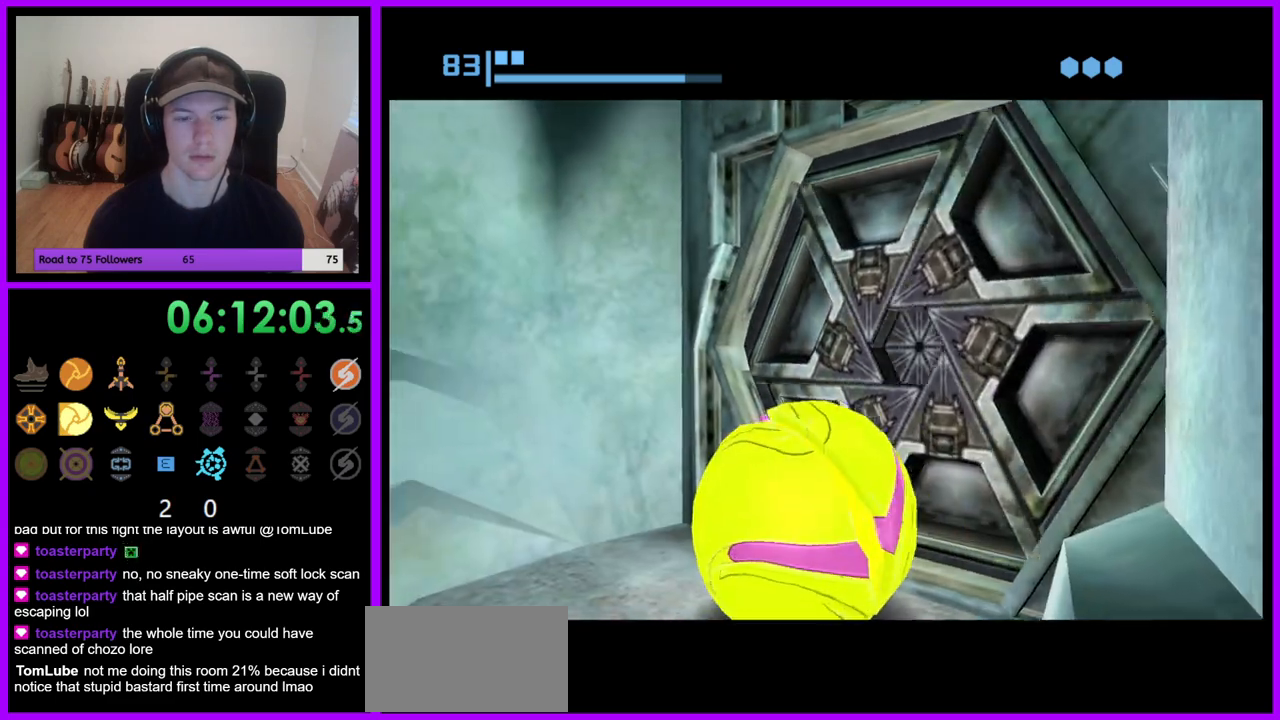
{"dt_ms": 500, "buttons": ["B"], "left_stick": "up-right", "right_stick": "center", "events": [[400, "left_stick", "up-right"]]}
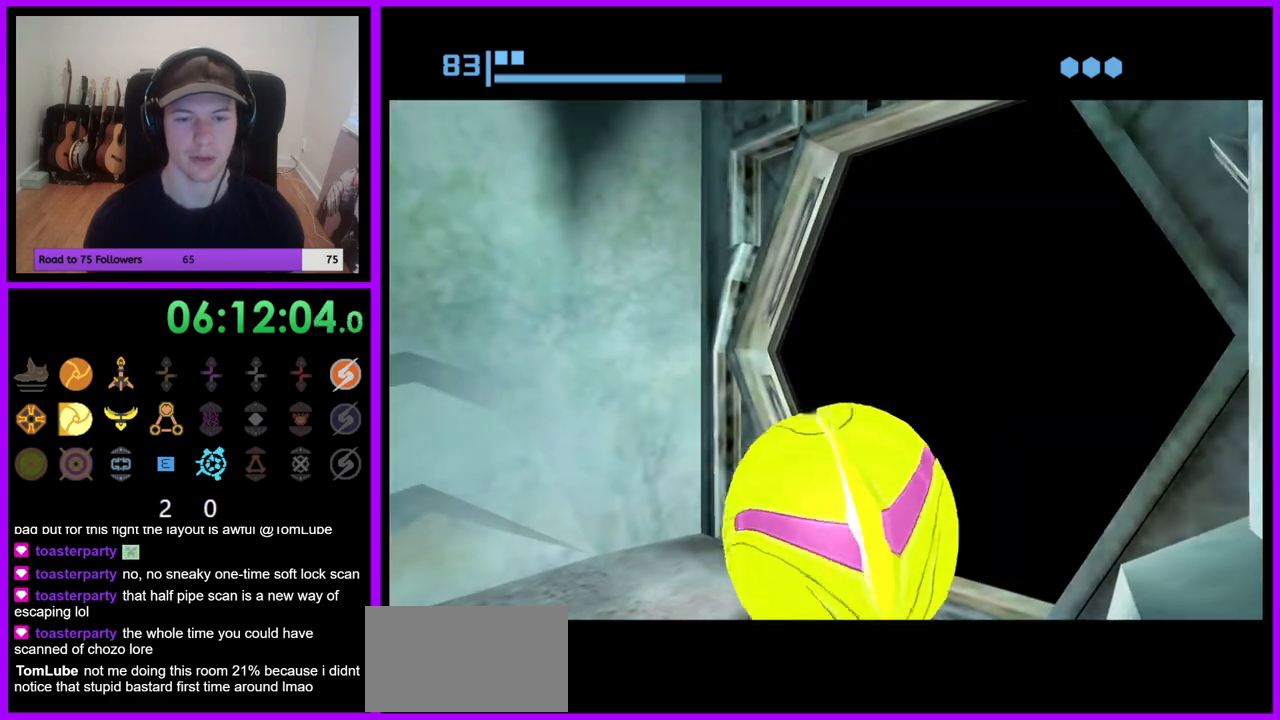
{"dt_ms": 500, "buttons": ["B"], "left_stick": "up", "right_stick": "center", "events": [[233, "left_stick", "up"]]}
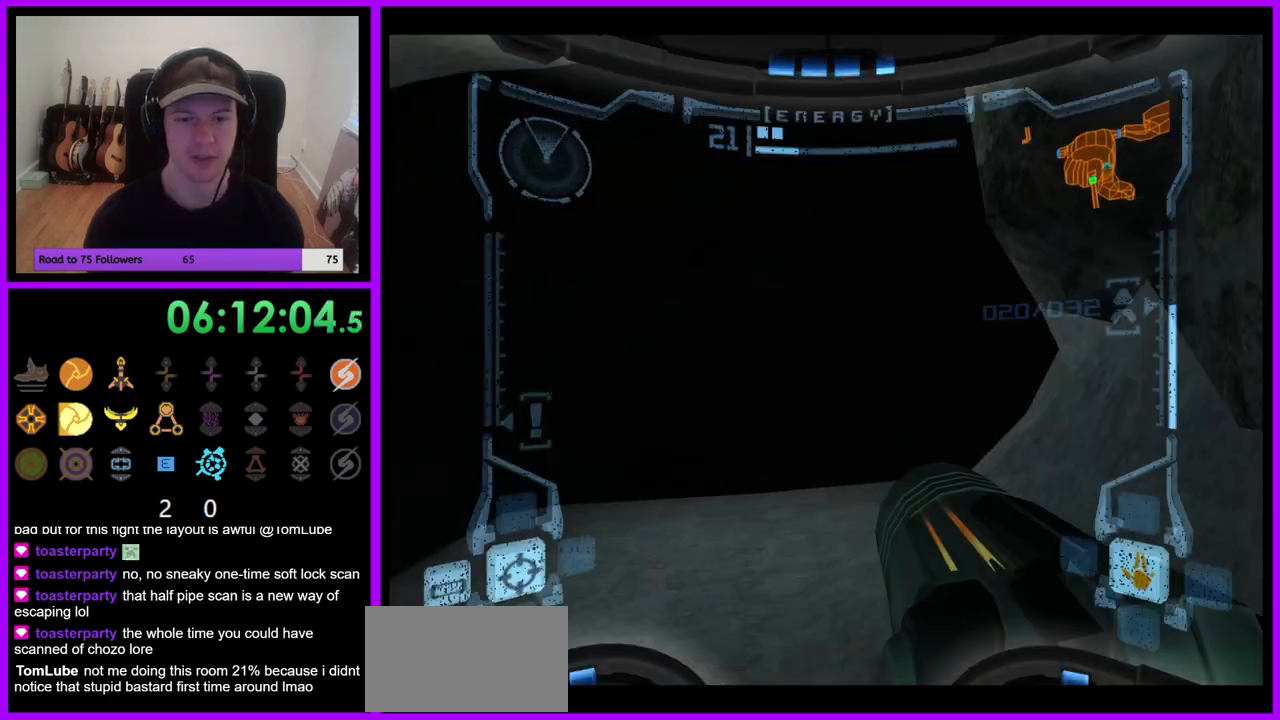
{"dt_ms": 500, "buttons": [], "left_stick": "up", "right_stick": "center", "events": [[33, "left_stick", "center"], [200, "left_stick", "up"], [233, "B", "up"]]}
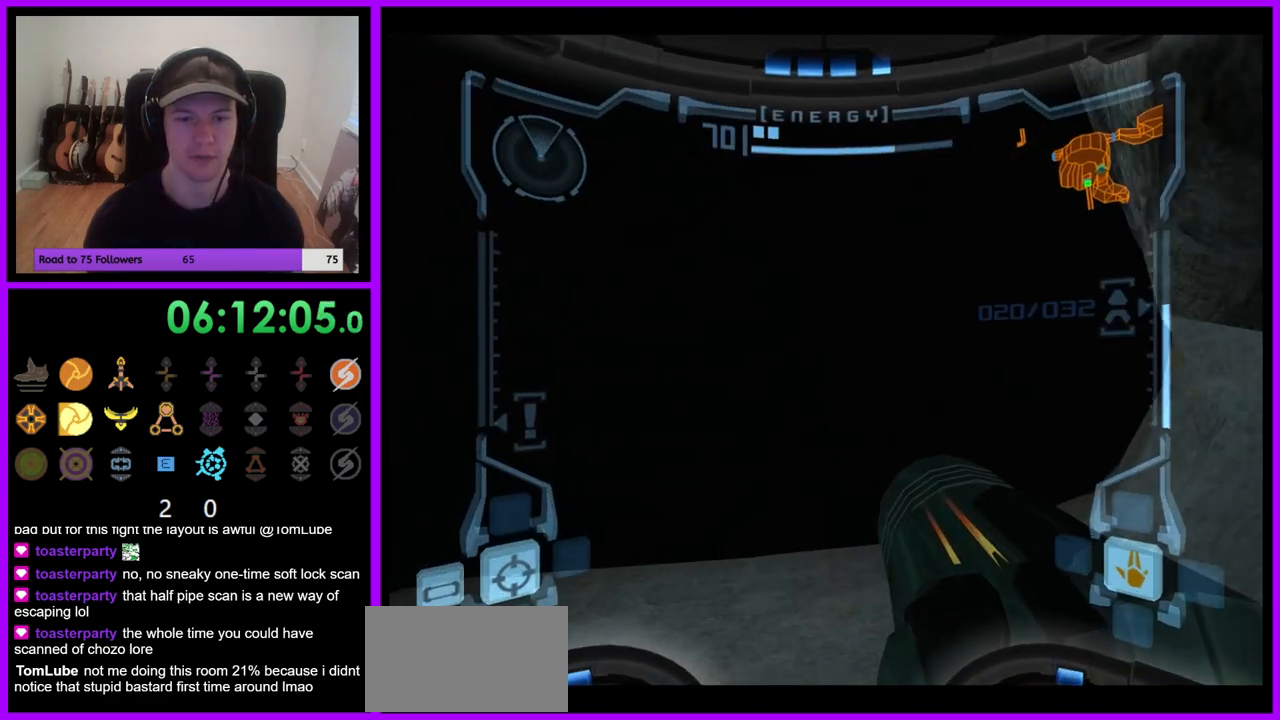
{"dt_ms": 500, "buttons": [], "left_stick": "left", "right_stick": "center", "events": [[167, "left_stick", "left"]]}
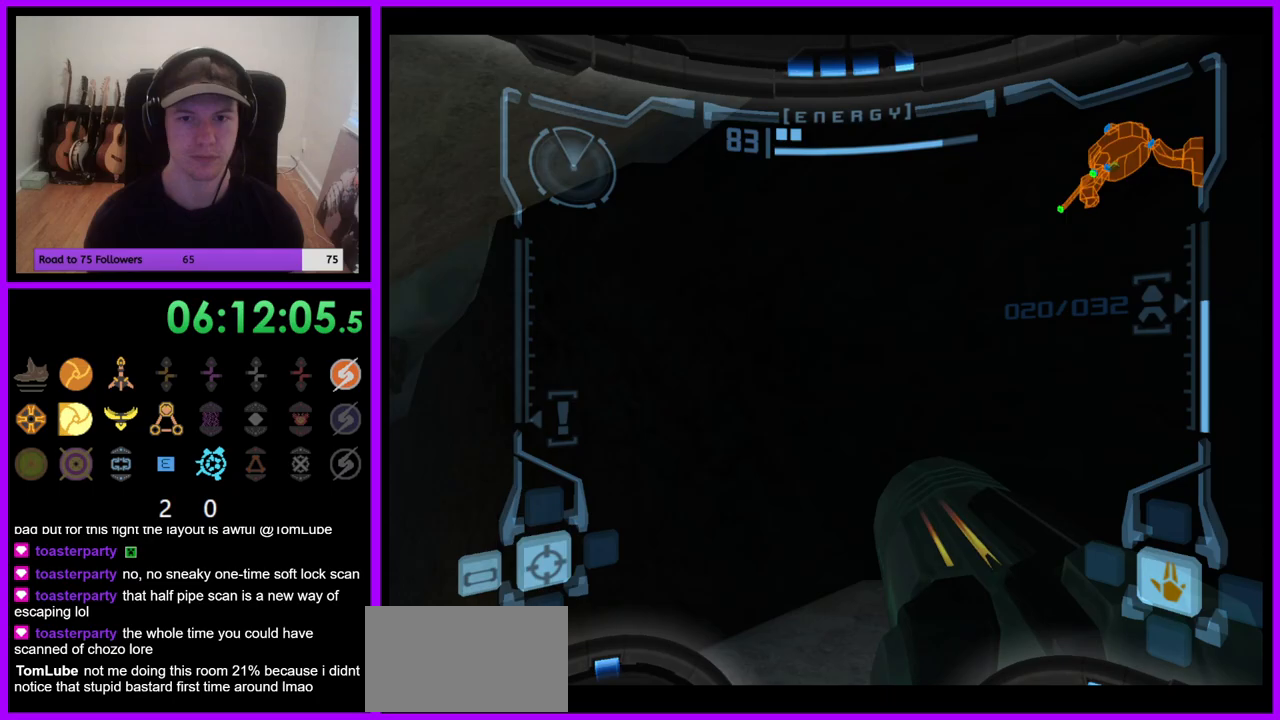
{"dt_ms": 500, "buttons": ["R1"], "left_stick": "up", "right_stick": "center", "events": [[217, "R1", "down"], [217, "left_stick", "up-left"], [350, "left_stick", "up"]]}
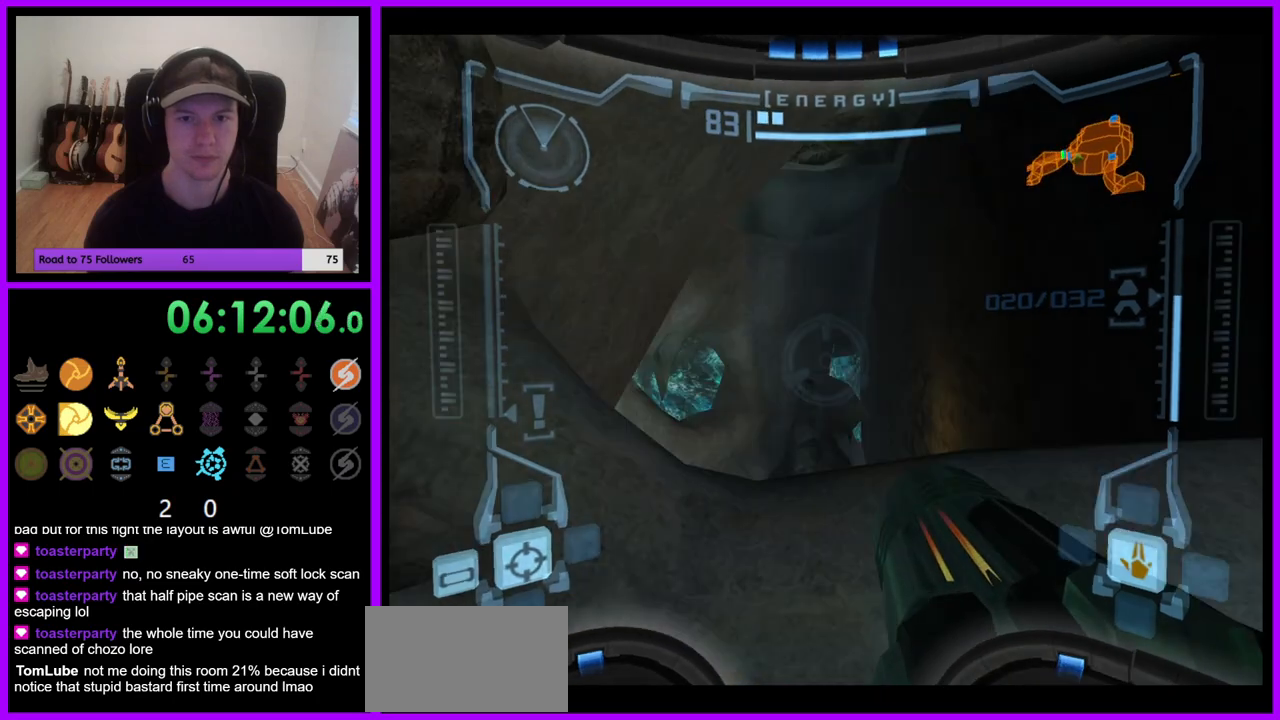
{"dt_ms": 500, "buttons": ["L1"], "left_stick": "up-right", "right_stick": "center", "events": [[283, "L1", "down"], [283, "R1", "up"], [333, "left_stick", "up-right"]]}
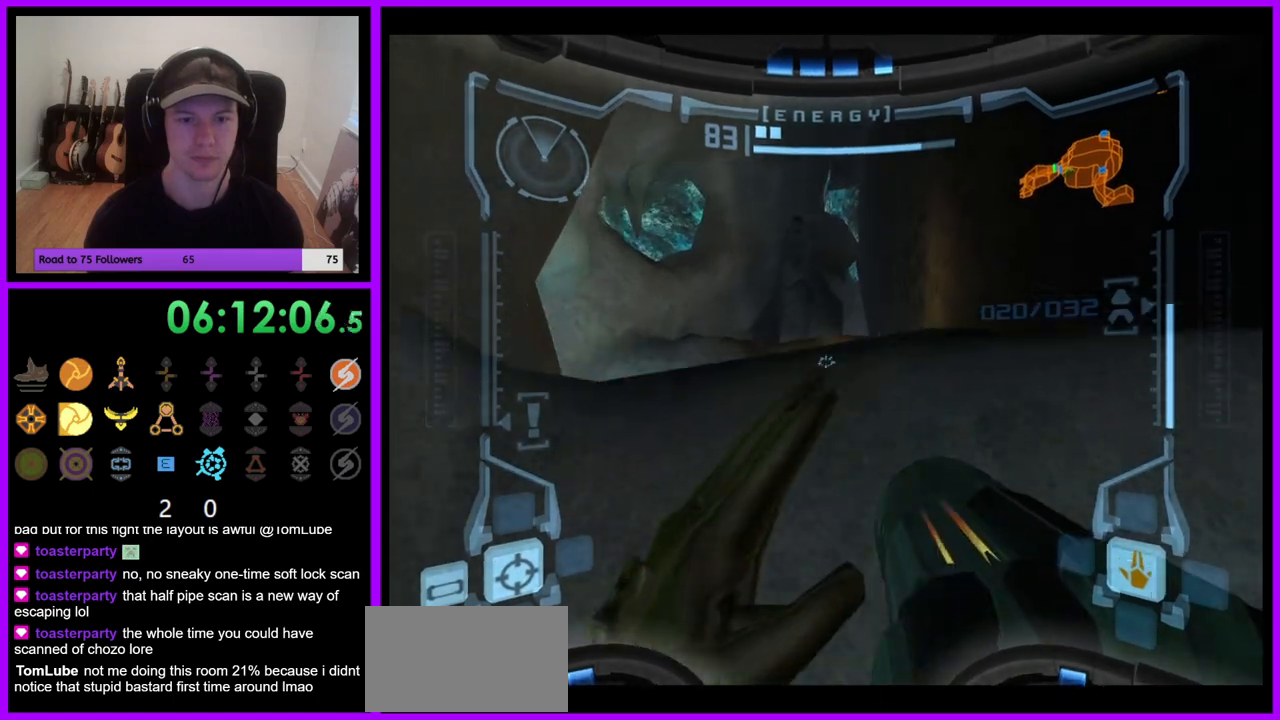
{"dt_ms": 1000, "buttons": [], "left_stick": "up-left", "right_stick": "center", "events": [[283, "left_stick", "up"], [383, "B", "down"], [450, "B", "up"], [583, "left_stick", "up-left"], [633, "L1", "up"]]}
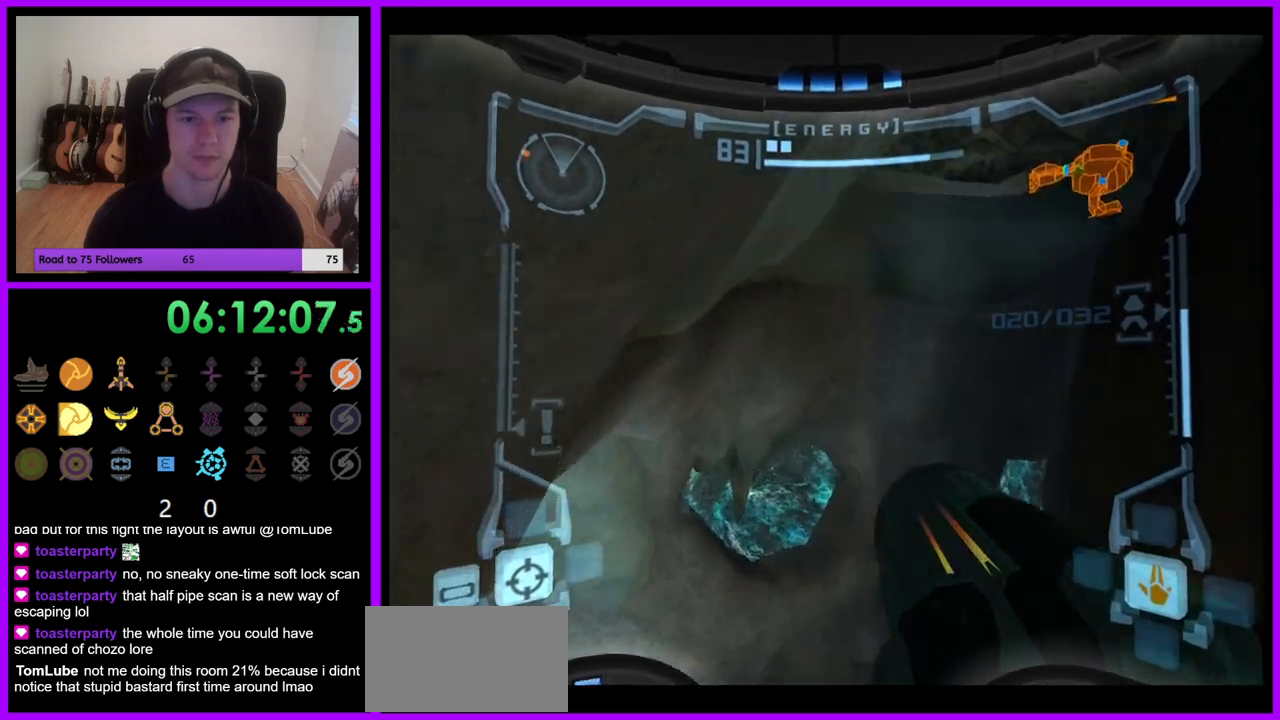
{"dt_ms": 500, "buttons": [], "left_stick": "up-left", "right_stick": "center", "events": []}